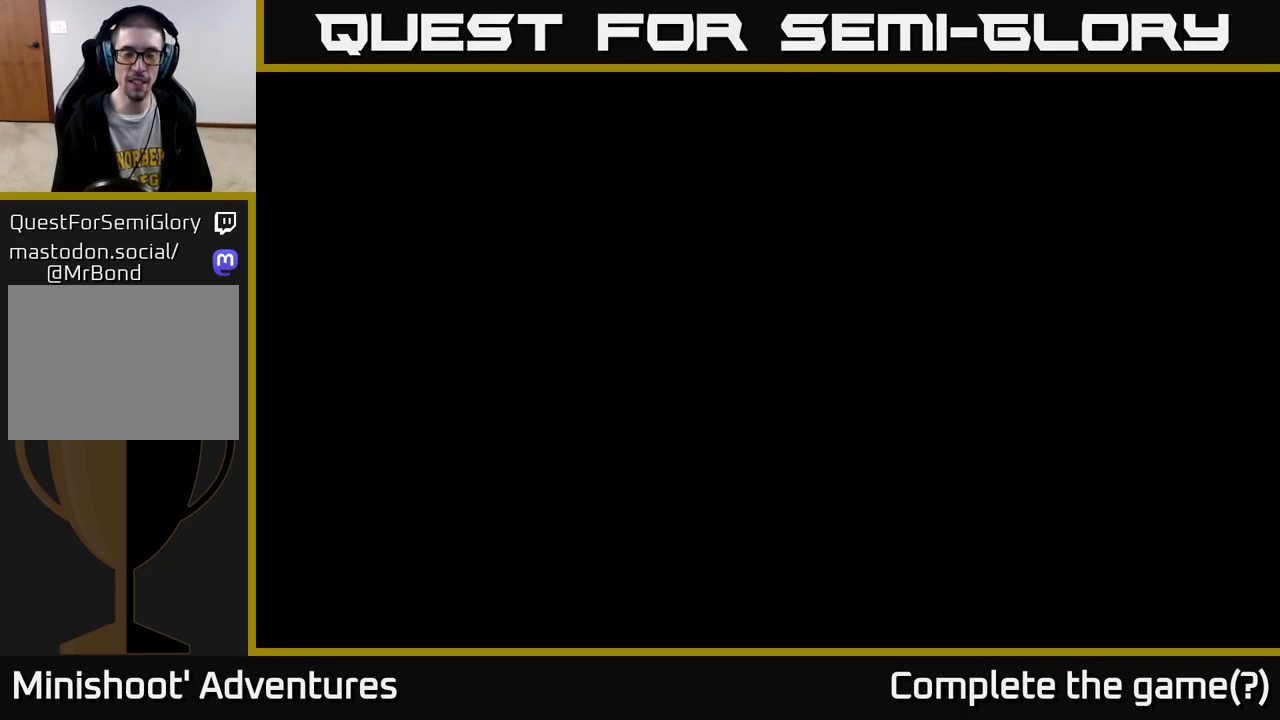
Gameplay with a controller (Xbox layout); each line is a JSON object with the inputs held at the frame after it. "events" lists button and stick changes between this image and that frame as [ms after this image, input, new state], when the widget could be followed in between.
{"buttons": [], "left_stick": "center", "right_stick": "center", "events": []}
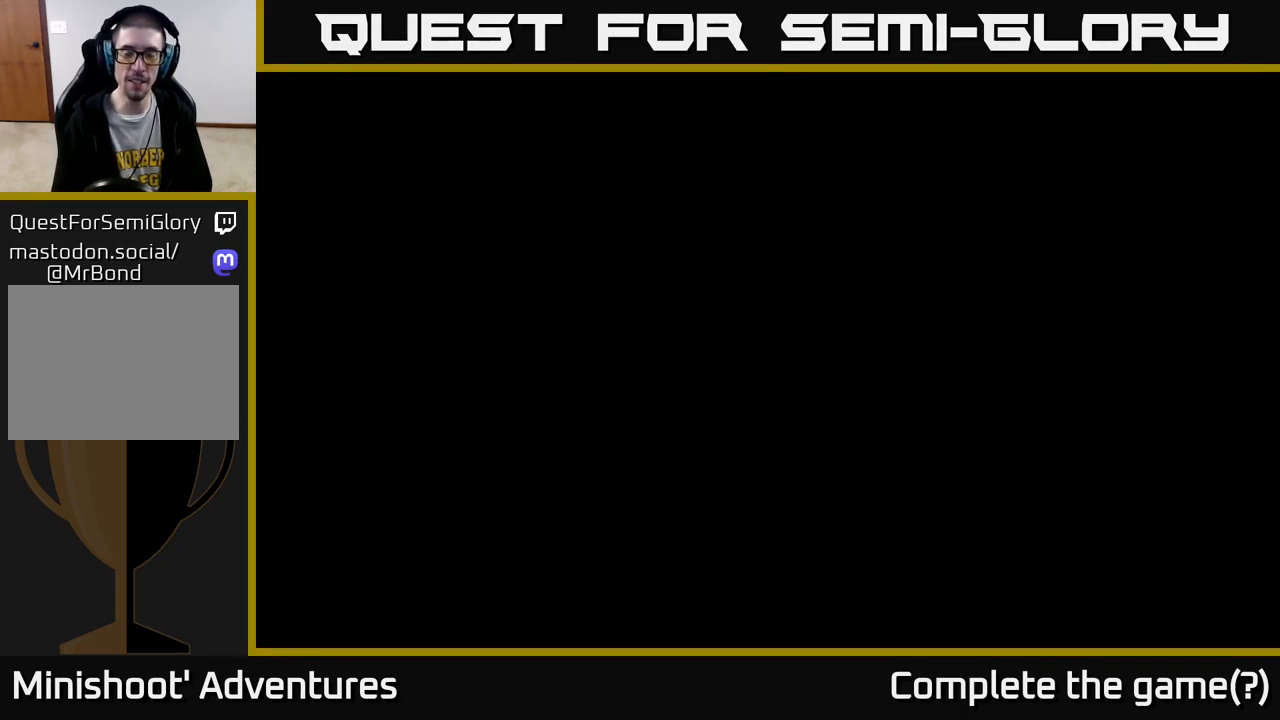
{"buttons": [], "left_stick": "center", "right_stick": "center", "events": []}
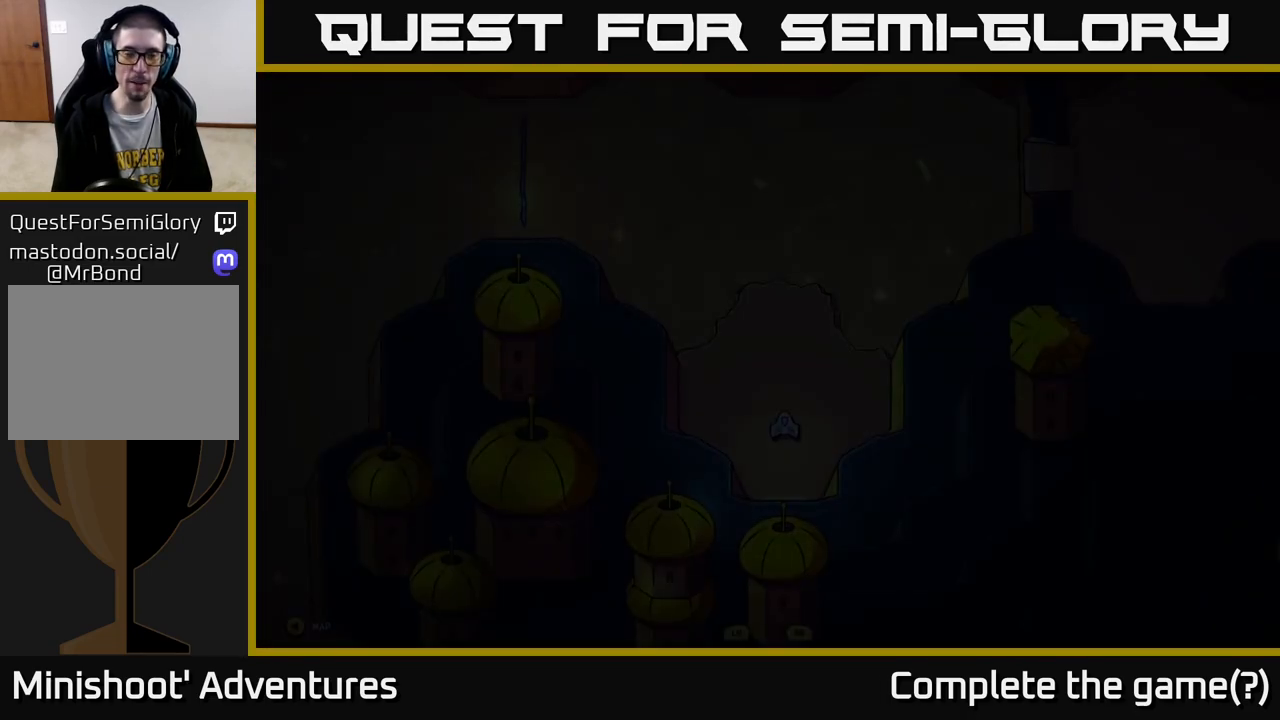
{"buttons": [], "left_stick": "center", "right_stick": "center", "events": []}
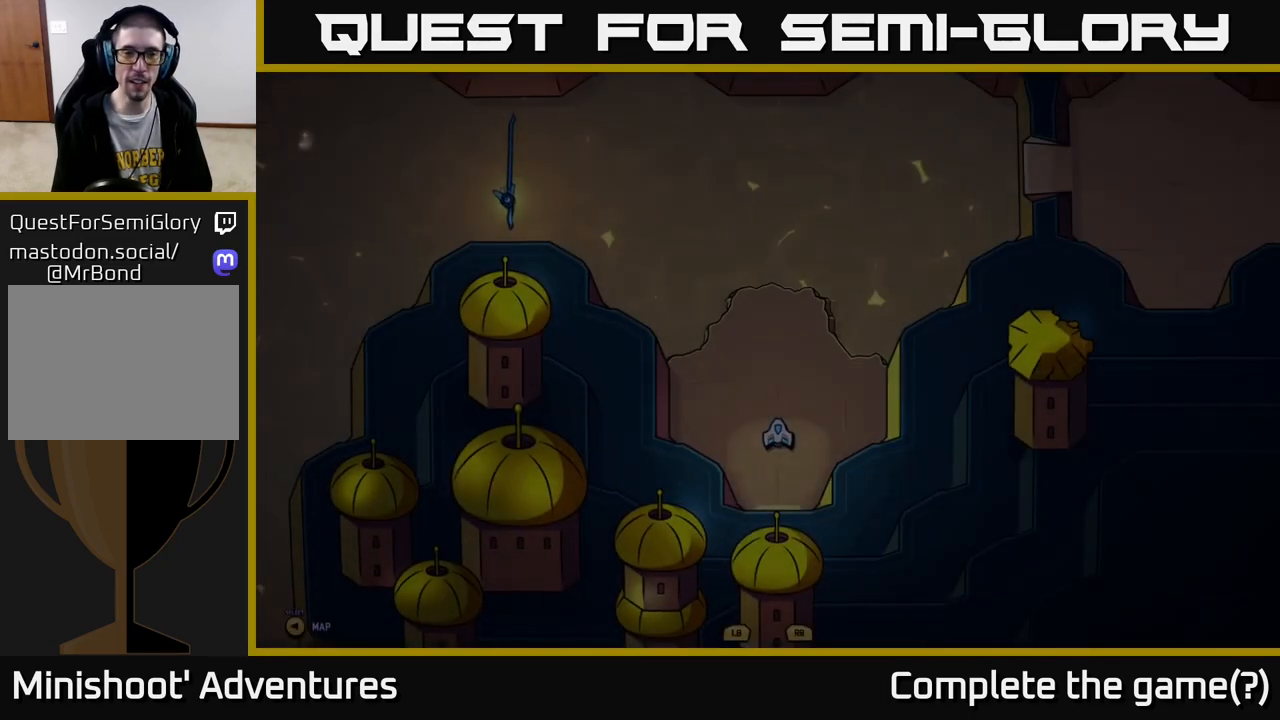
{"buttons": [], "left_stick": "up", "right_stick": "center", "events": [[67, "left_stick", "up"]]}
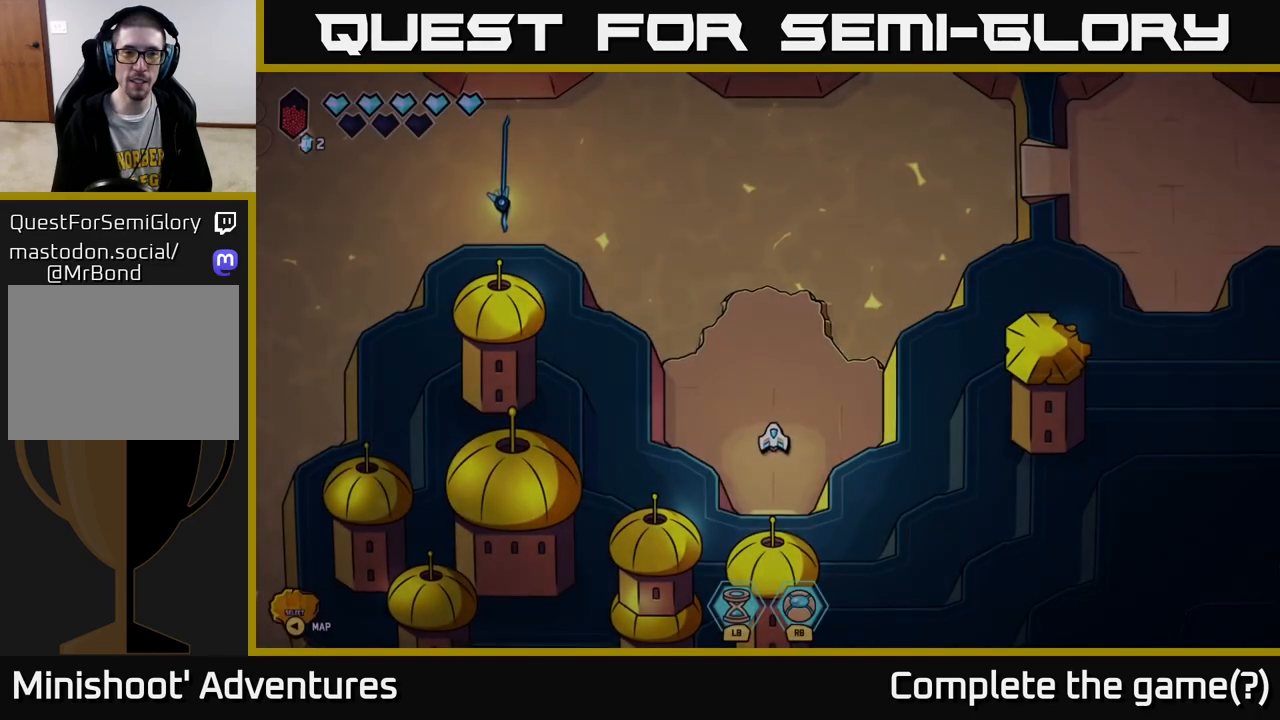
{"buttons": [], "left_stick": "up", "right_stick": "center", "events": [[333, "left_stick", "center"], [417, "left_stick", "up"]]}
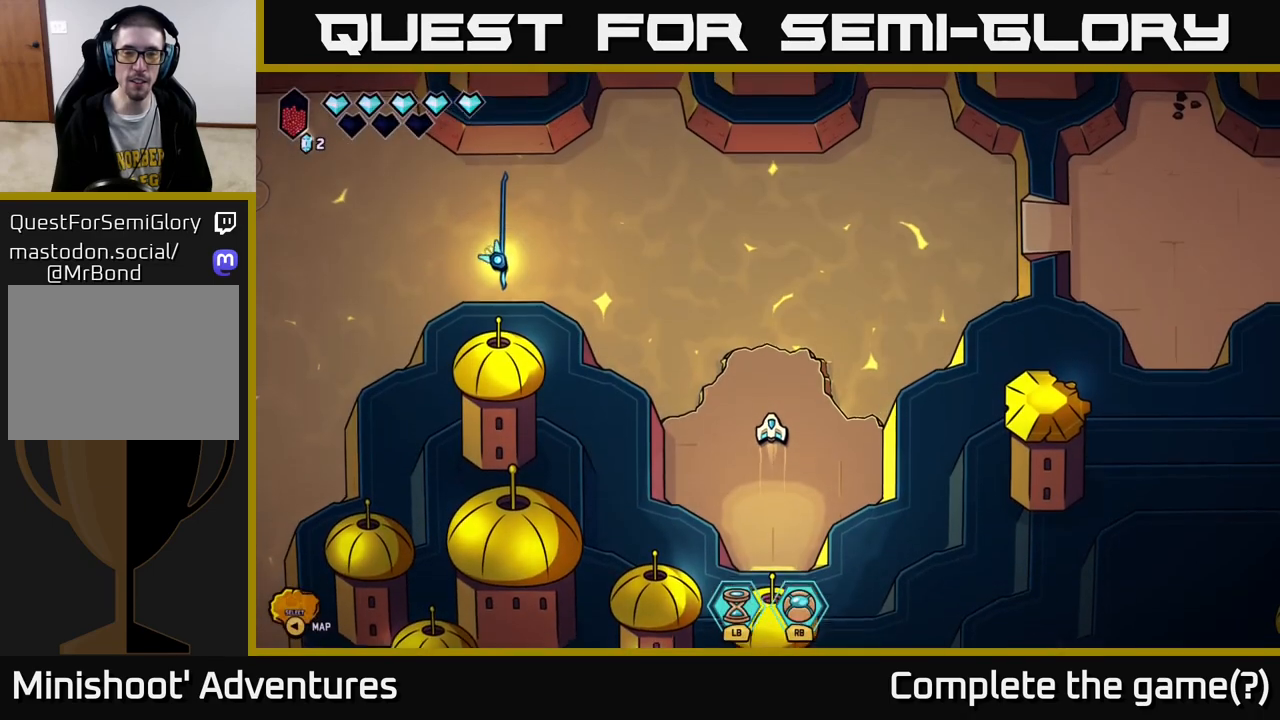
{"buttons": [], "left_stick": "up-right", "right_stick": "center", "events": [[133, "left_stick", "up-right"]]}
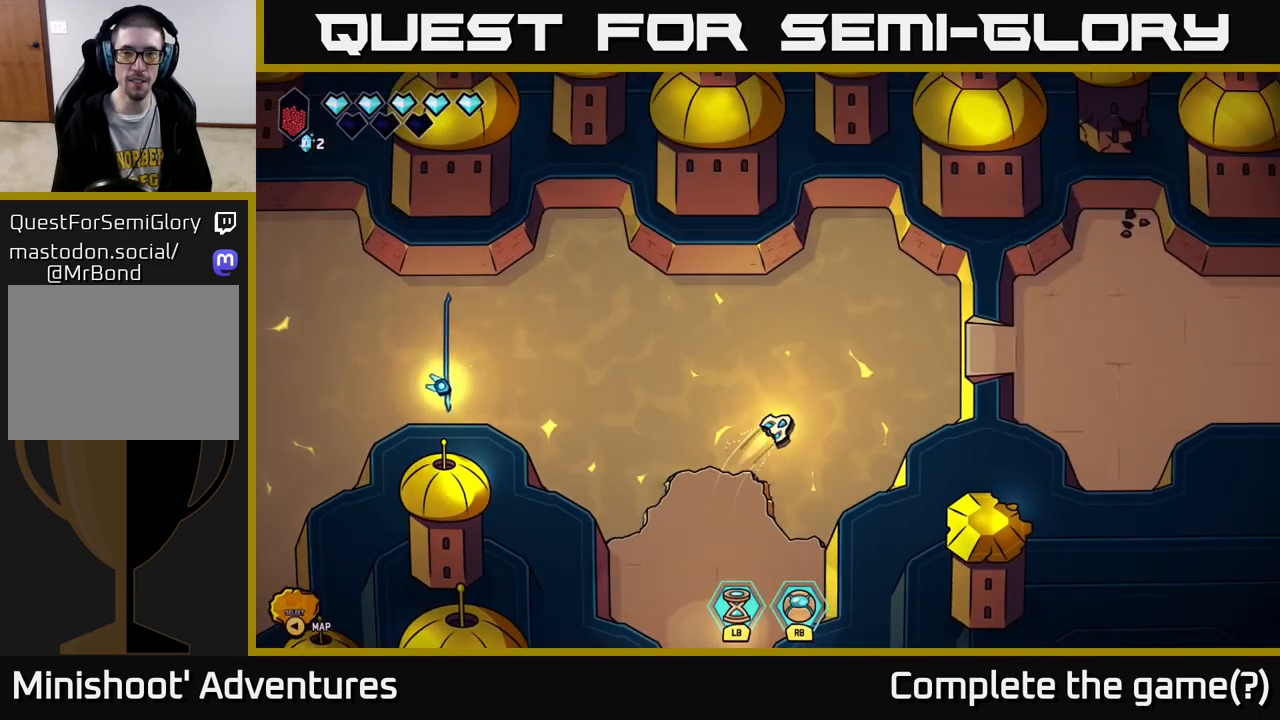
{"buttons": [], "left_stick": "right", "right_stick": "center", "events": [[50, "left_stick", "left"], [283, "left_stick", "center"], [333, "left_stick", "right"]]}
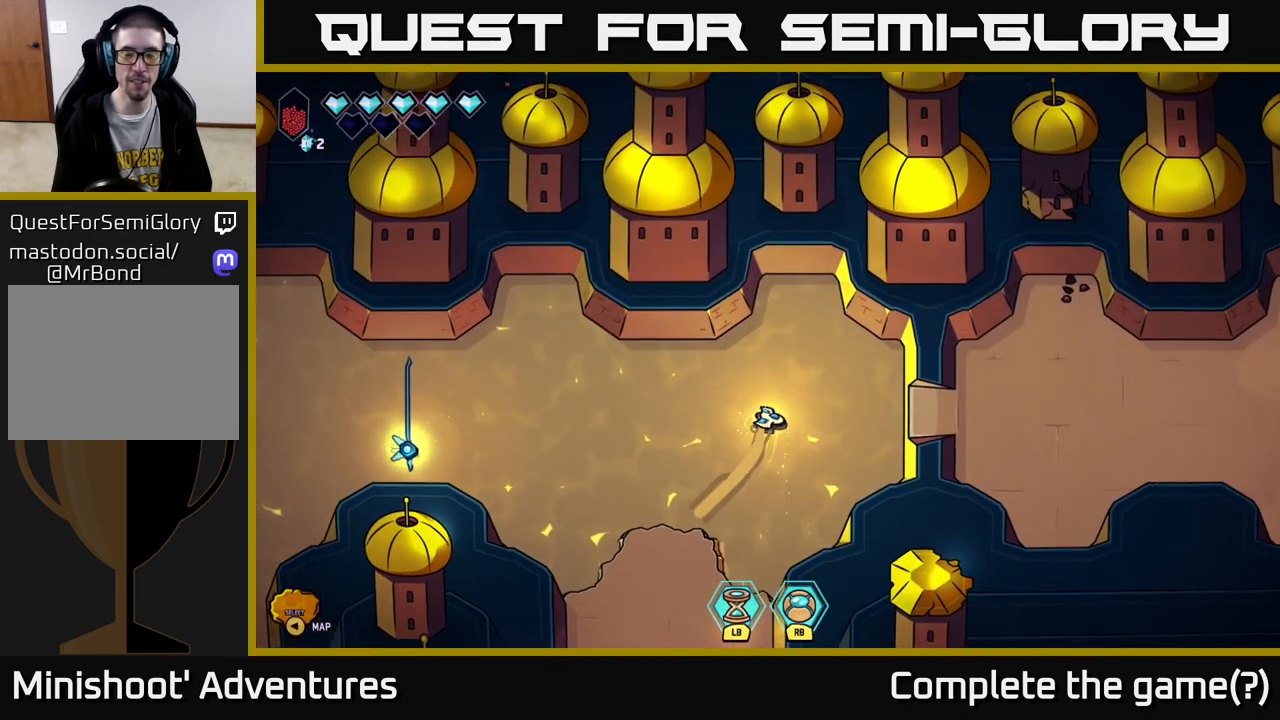
{"buttons": [], "left_stick": "right", "right_stick": "right", "events": [[333, "right_stick", "right"]]}
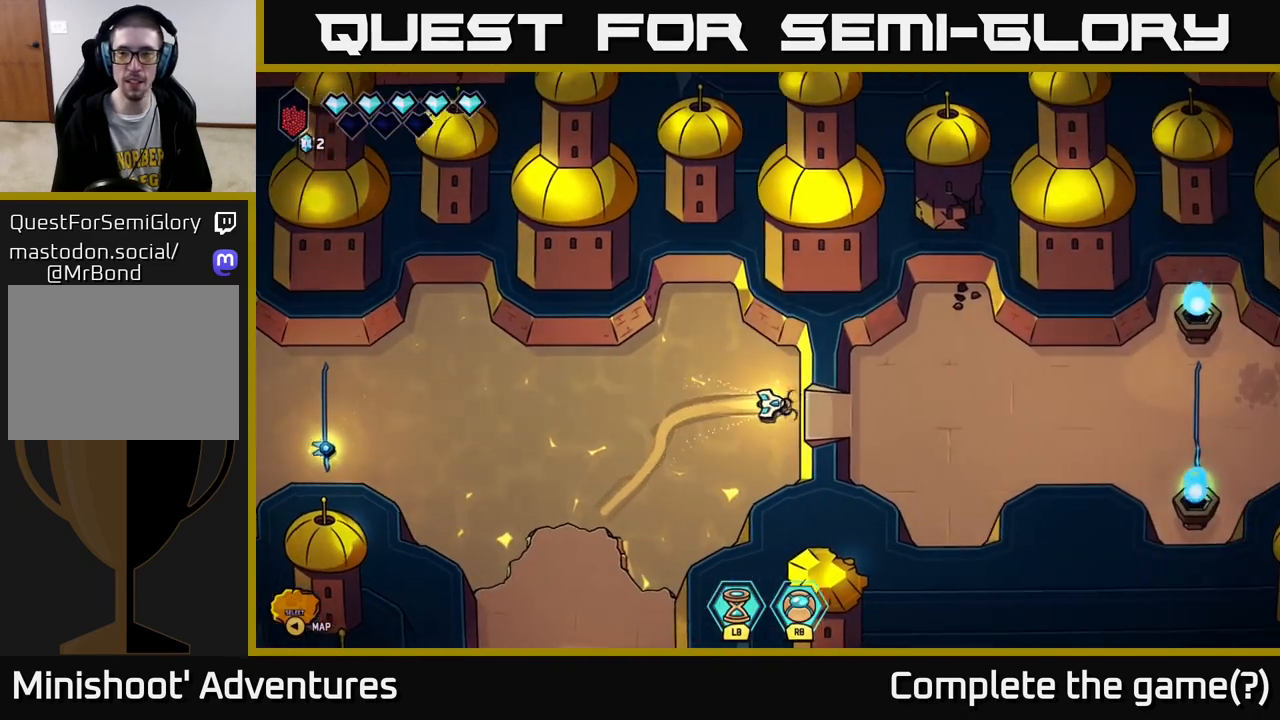
{"buttons": [], "left_stick": "center", "right_stick": "center", "events": [[33, "left_stick", "center"], [250, "right_stick", "center"]]}
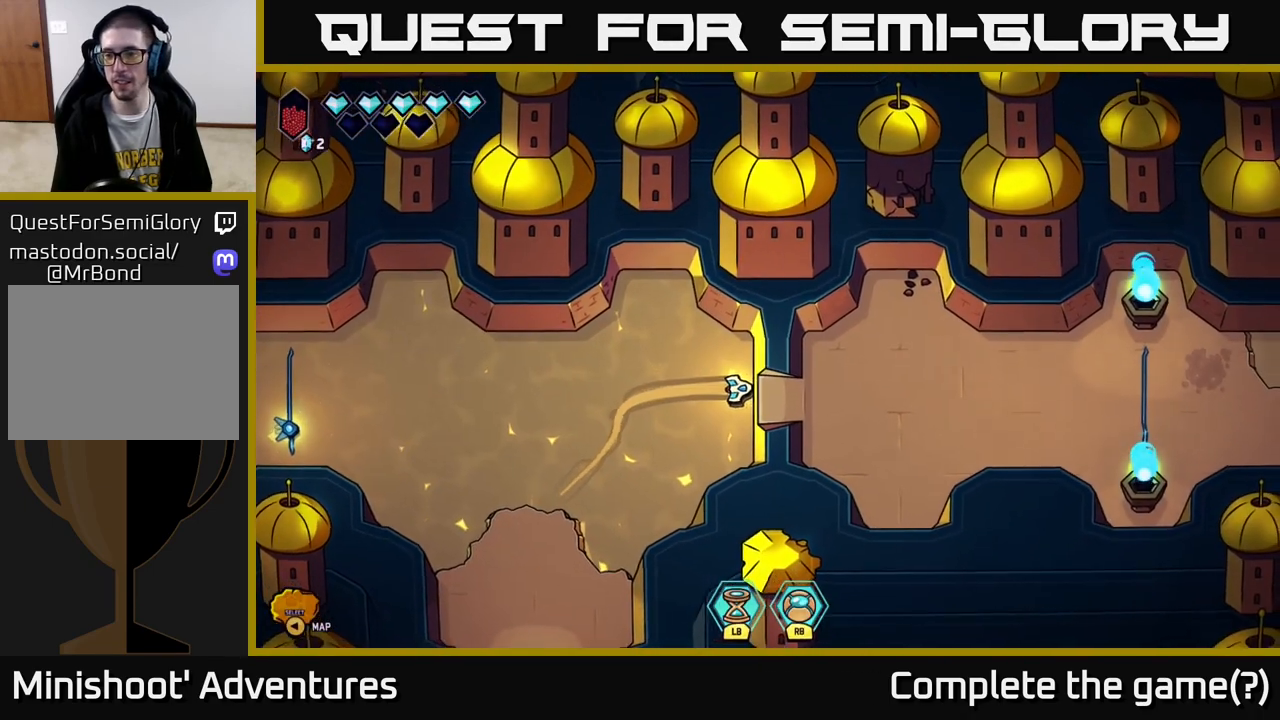
{"buttons": [], "left_stick": "center", "right_stick": "center", "events": []}
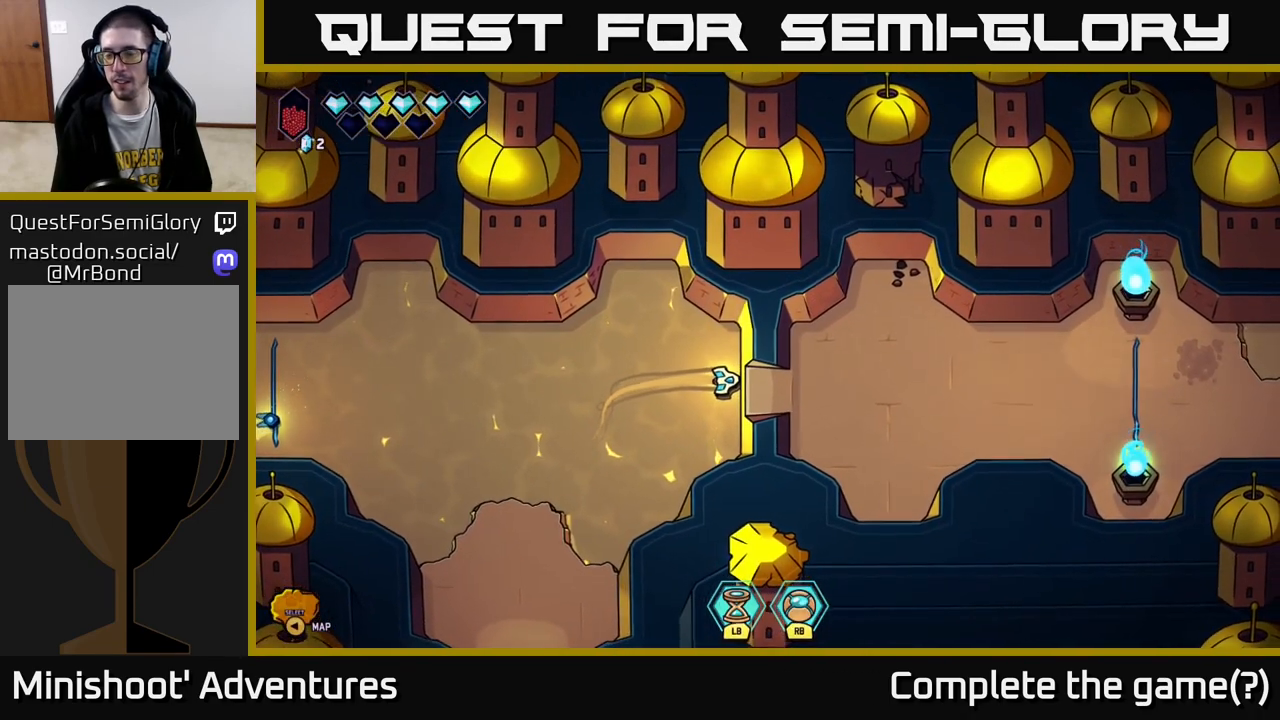
{"buttons": [], "left_stick": "right", "right_stick": "center", "events": [[317, "left_stick", "right"]]}
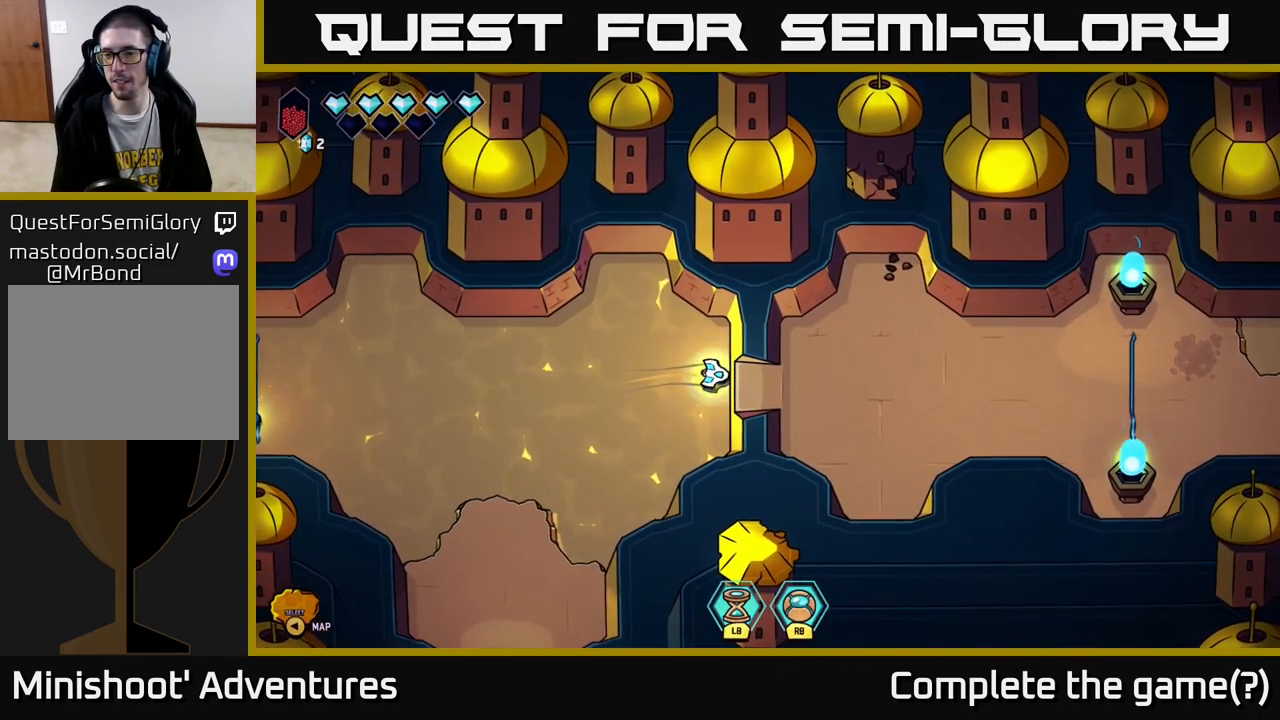
{"buttons": [], "left_stick": "center", "right_stick": "center", "events": [[67, "left_stick", "center"]]}
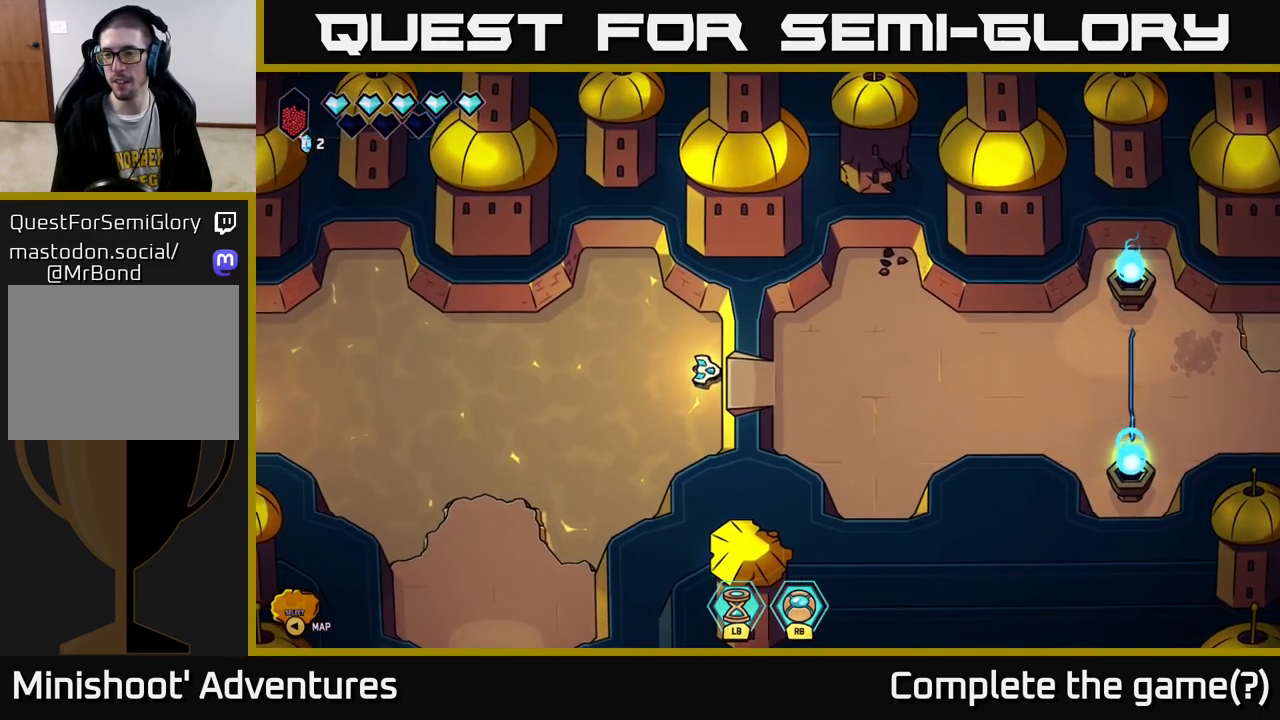
{"buttons": ["L2"], "left_stick": "left", "right_stick": "center", "events": [[183, "left_stick", "up"], [367, "left_stick", "left"], [500, "L2", "down"]]}
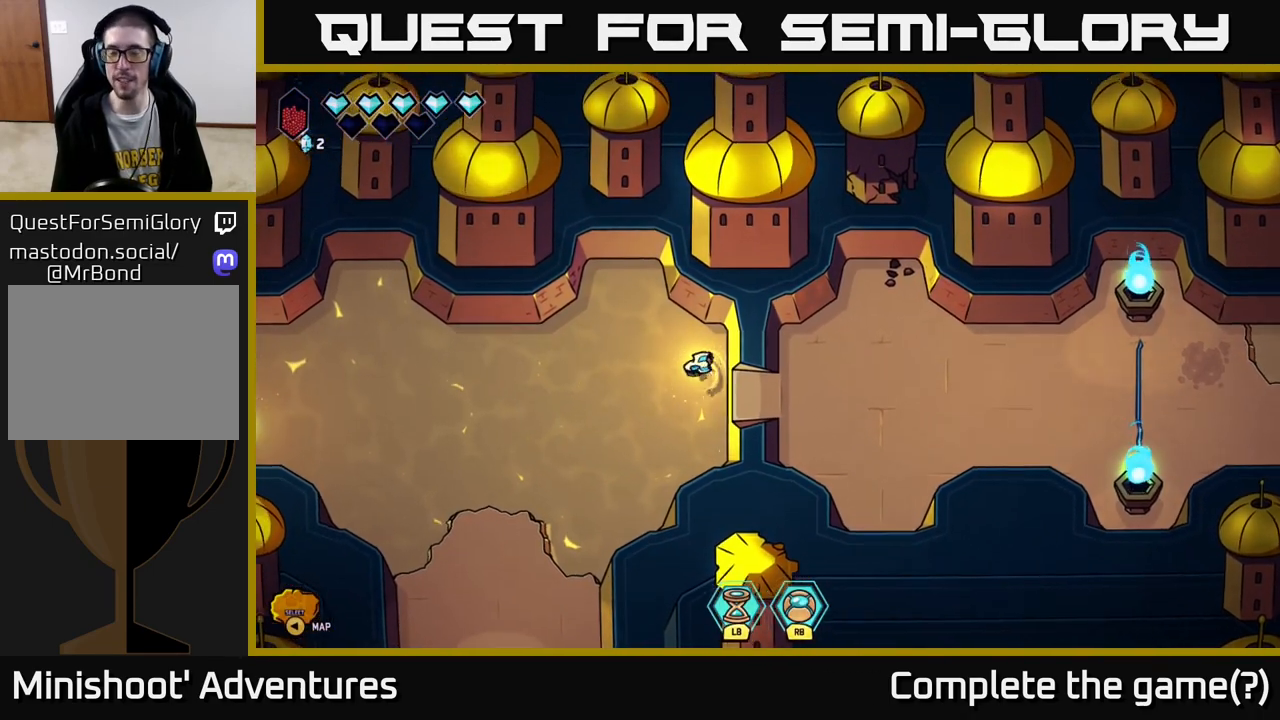
{"buttons": ["L2"], "left_stick": "left", "right_stick": "center", "events": []}
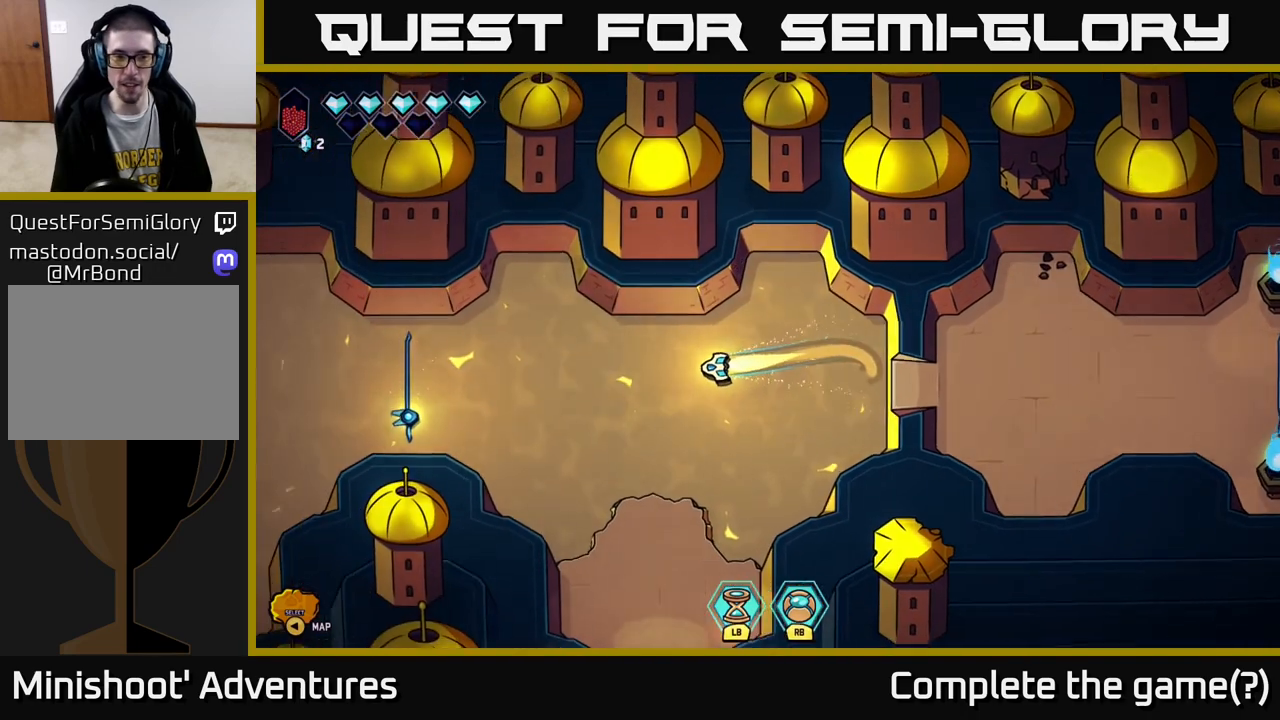
{"buttons": ["L2"], "left_stick": "left", "right_stick": "center", "events": []}
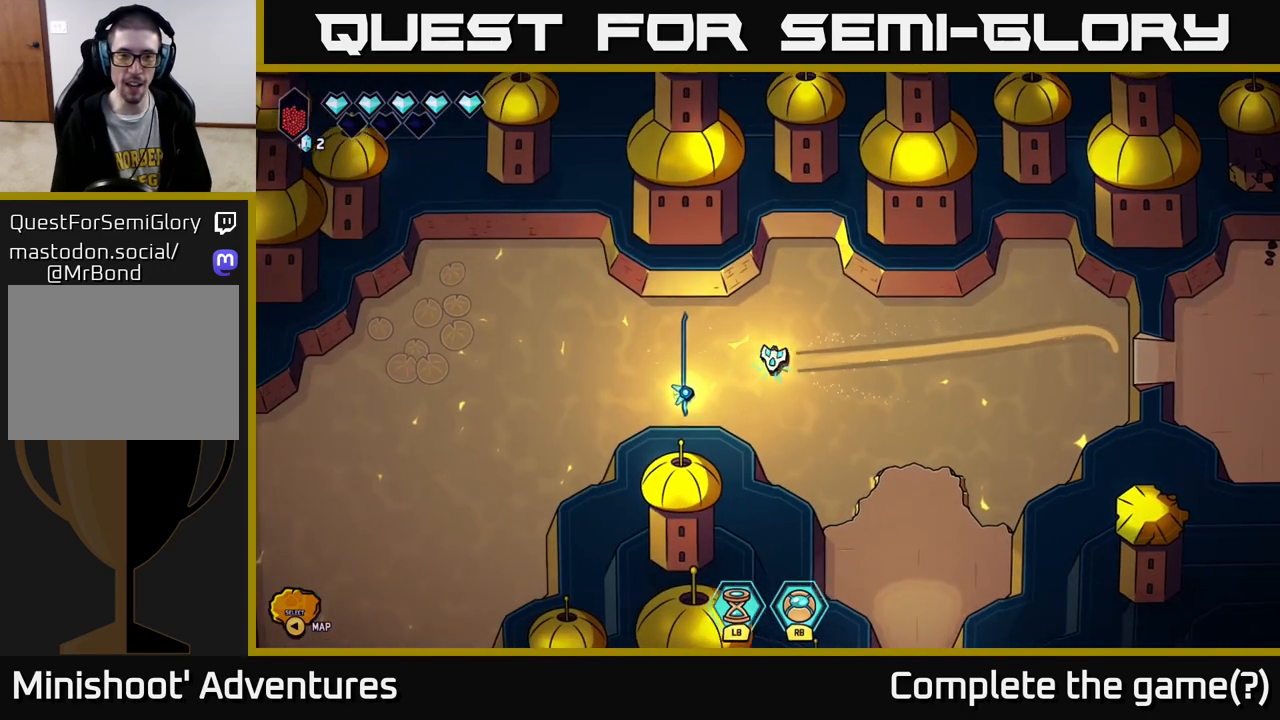
{"buttons": [], "left_stick": "down-left", "right_stick": "center", "events": [[100, "L2", "up"], [250, "left_stick", "center"], [483, "left_stick", "down-left"]]}
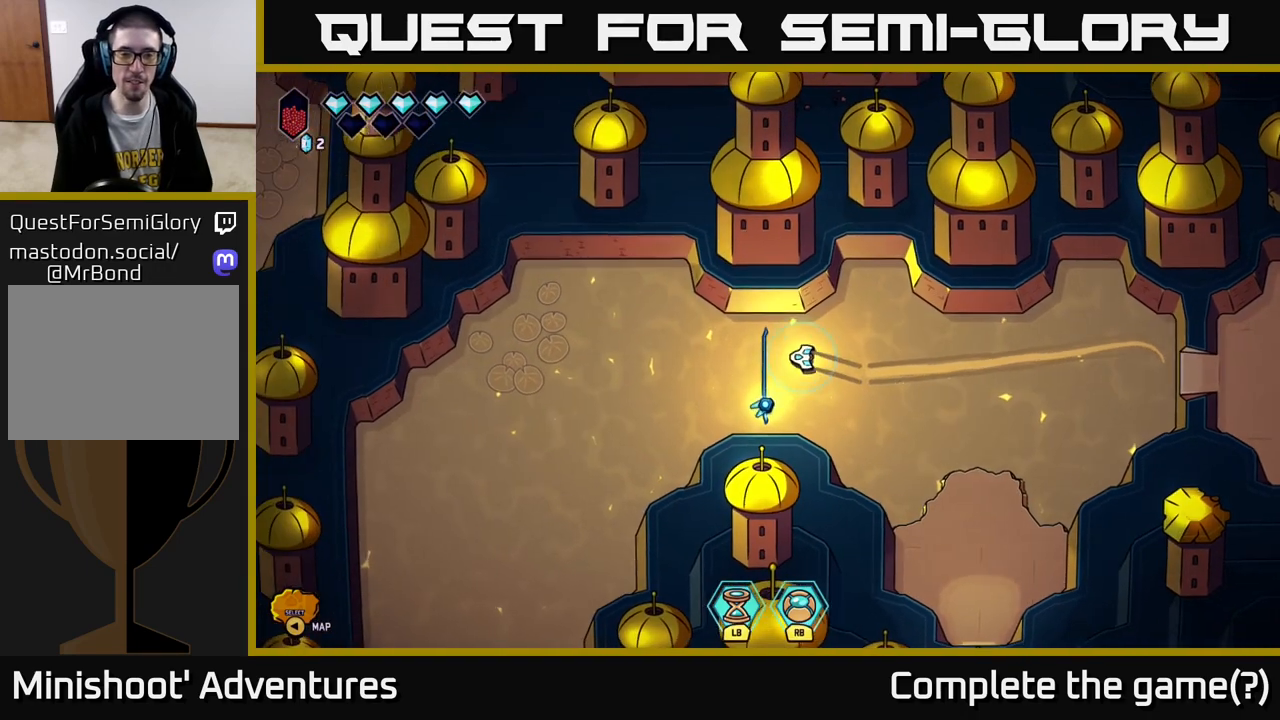
{"buttons": [], "left_stick": "down", "right_stick": "center", "events": [[283, "left_stick", "center"], [467, "left_stick", "down"]]}
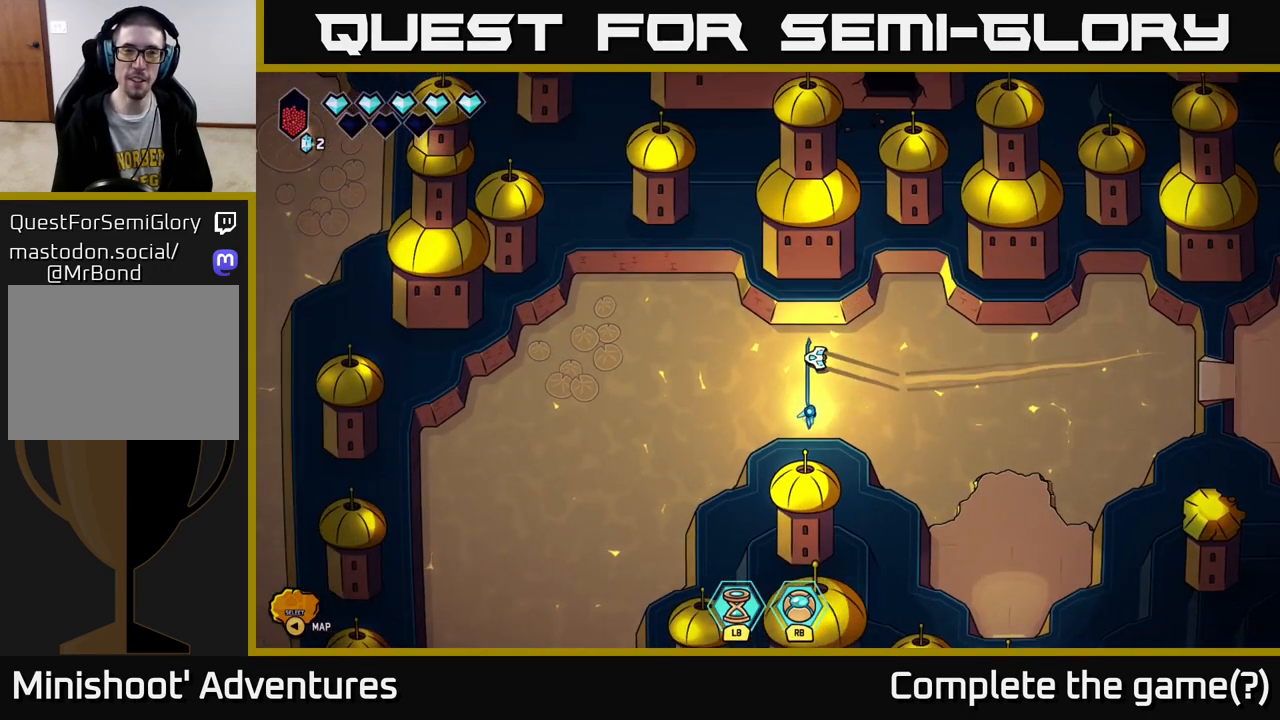
{"buttons": [], "left_stick": "down-left", "right_stick": "center", "events": [[17, "left_stick", "down-left"], [333, "left_stick", "center"], [467, "left_stick", "down-left"]]}
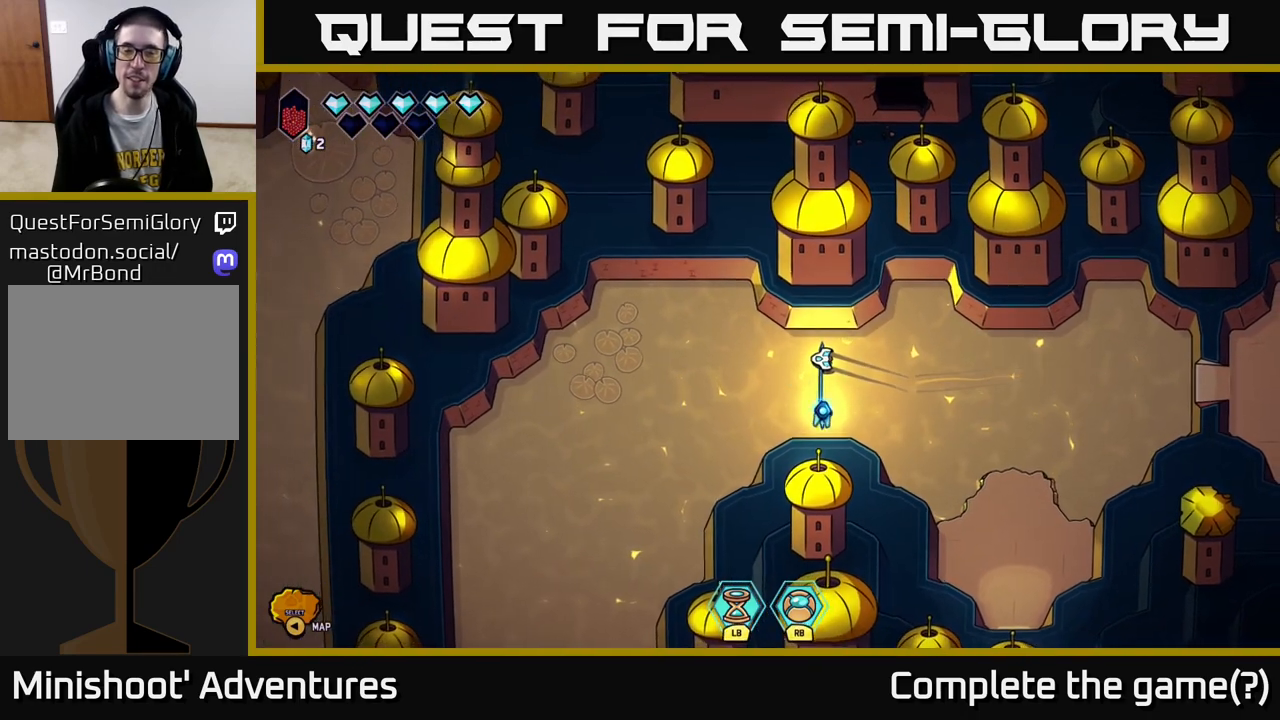
{"buttons": [], "left_stick": "down-left", "right_stick": "center", "events": []}
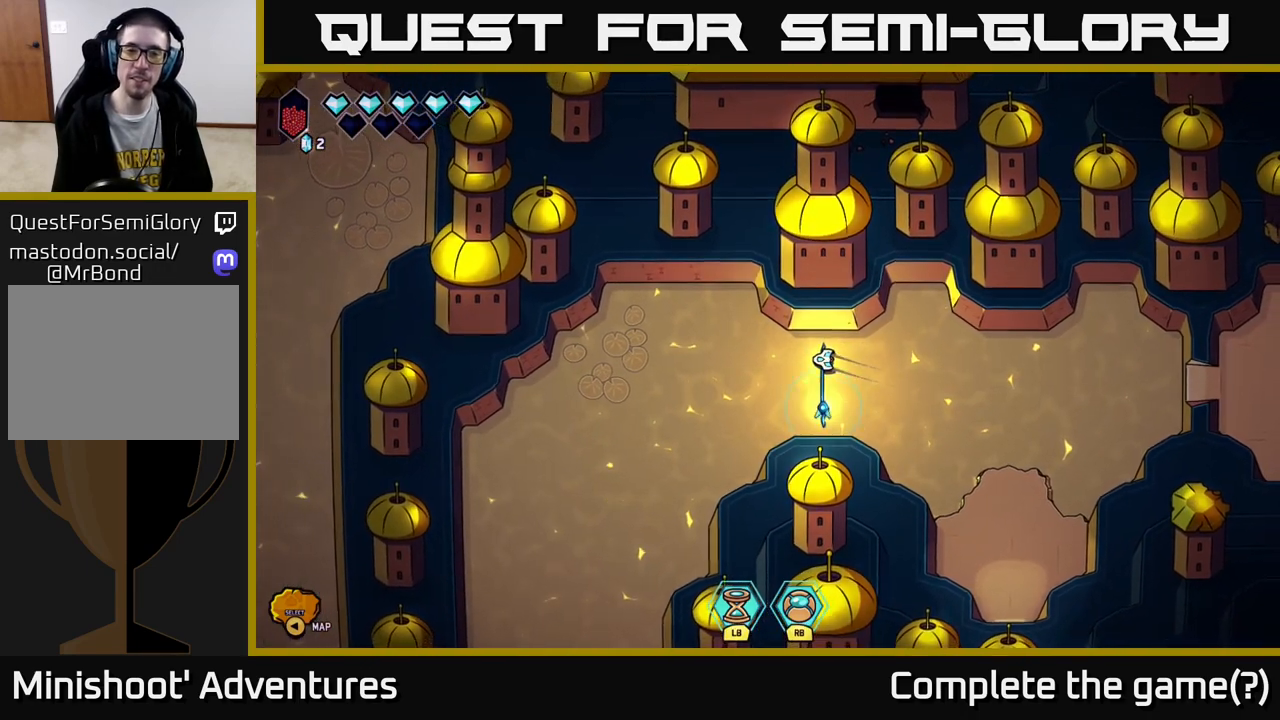
{"buttons": [], "left_stick": "down-left", "right_stick": "center", "events": []}
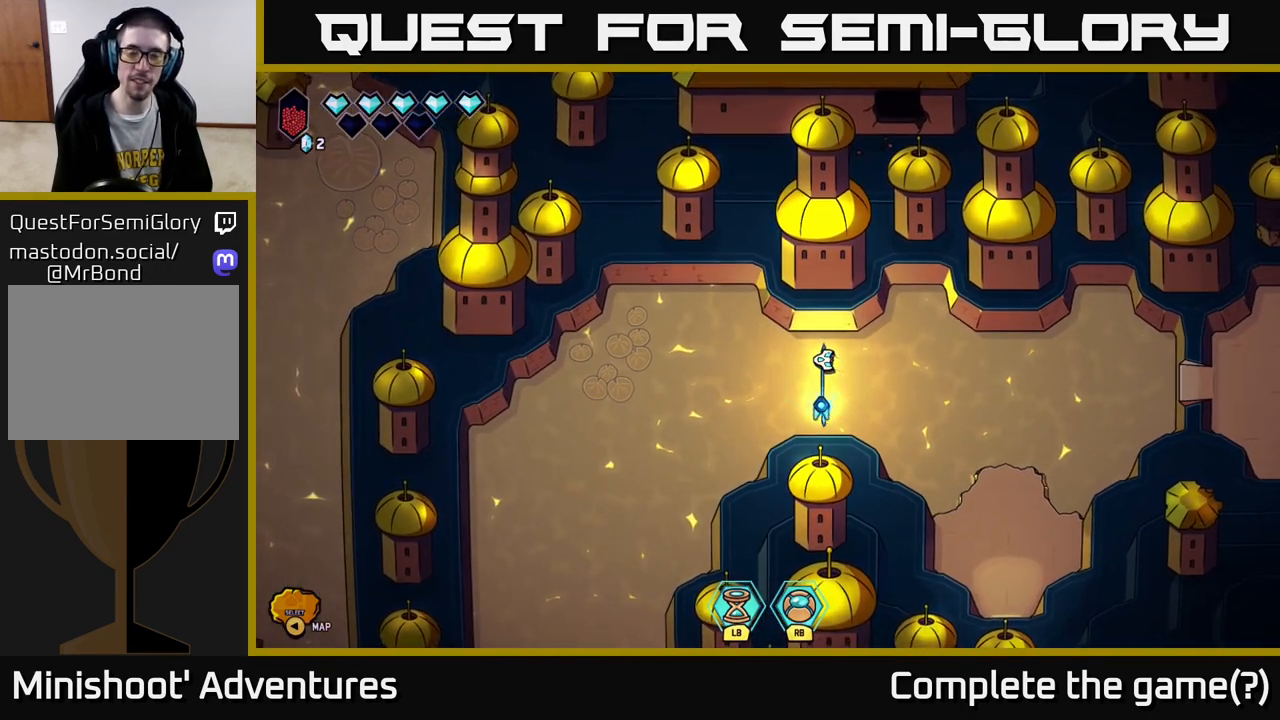
{"buttons": [], "left_stick": "down-left", "right_stick": "center", "events": []}
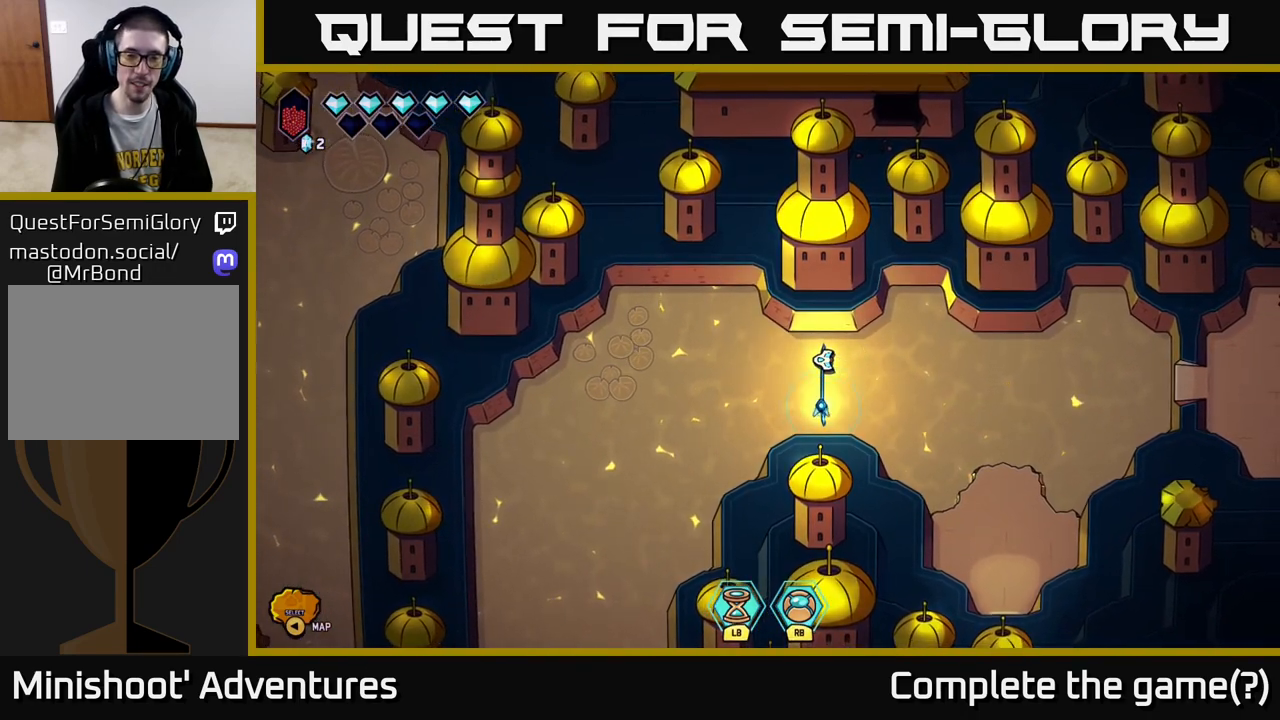
{"buttons": [], "left_stick": "down-left", "right_stick": "center", "events": []}
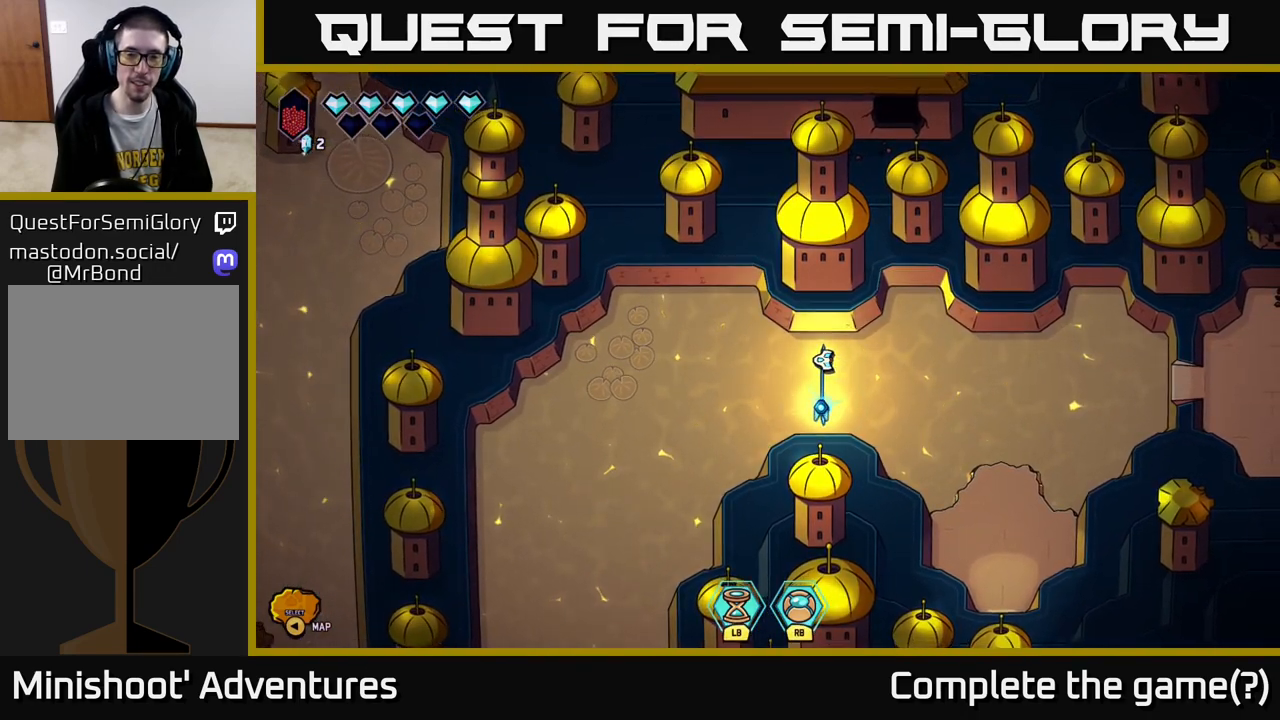
{"buttons": [], "left_stick": "down-left", "right_stick": "center", "events": []}
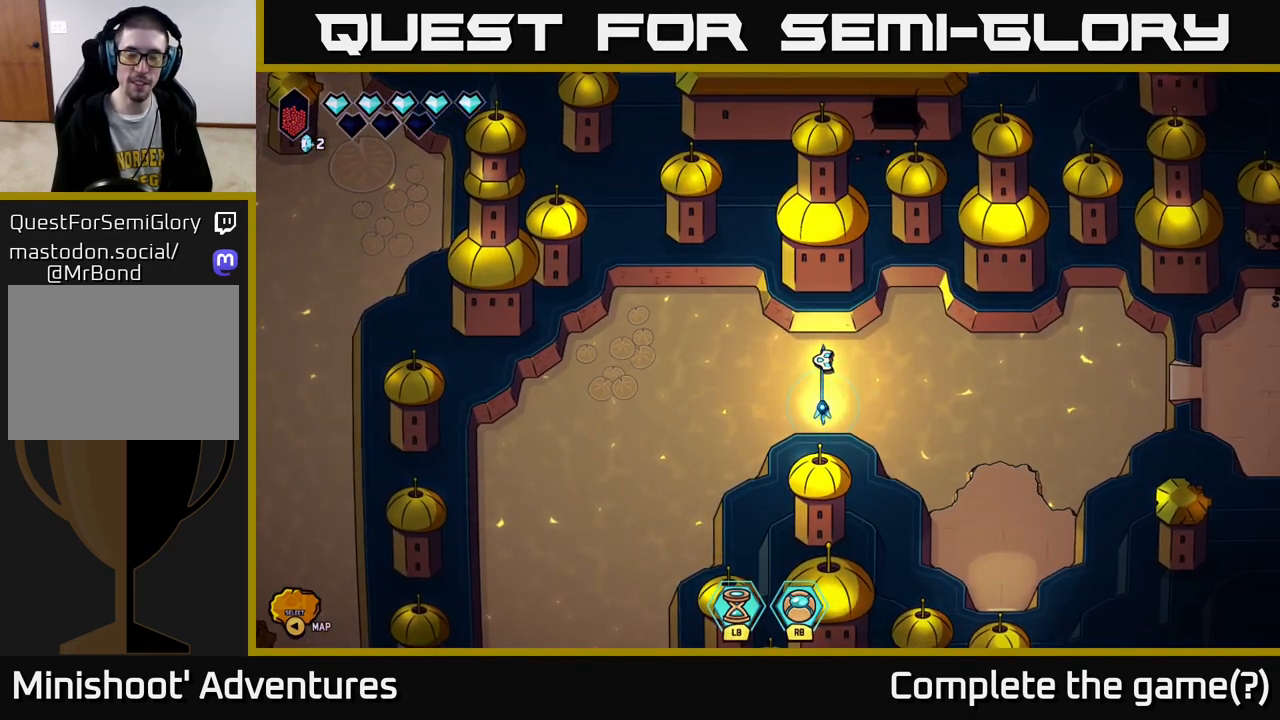
{"buttons": ["L2"], "left_stick": "down-left", "right_stick": "center", "events": [[283, "L2", "down"]]}
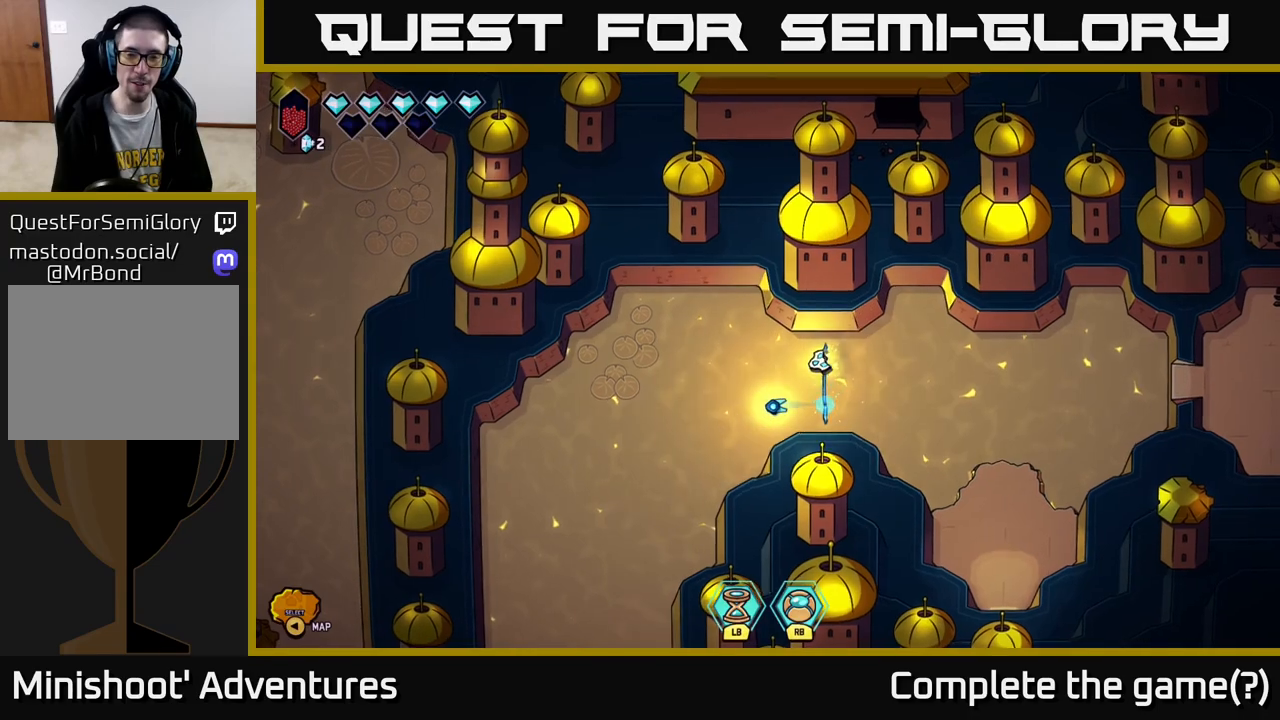
{"buttons": ["L2"], "left_stick": "down", "right_stick": "center", "events": [[483, "left_stick", "down"]]}
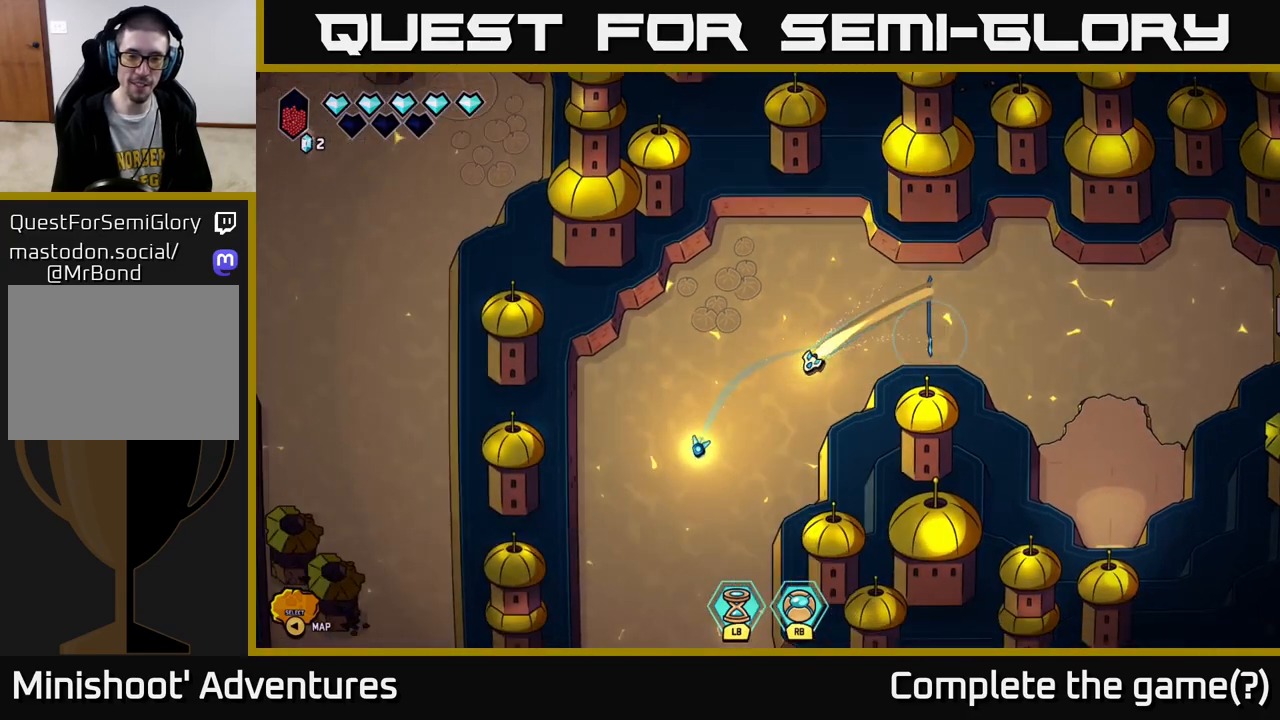
{"buttons": ["L2"], "left_stick": "down", "right_stick": "center", "events": []}
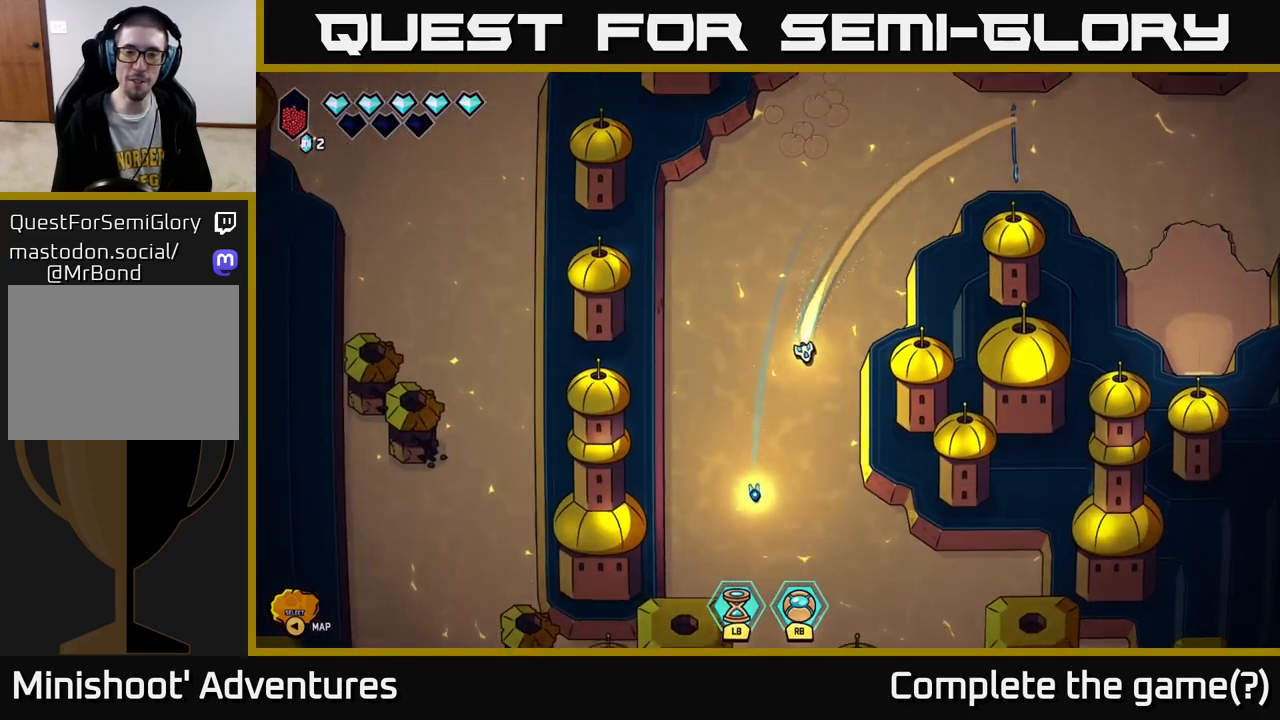
{"buttons": ["L2"], "left_stick": "down-left", "right_stick": "center", "events": [[183, "left_stick", "down-right"], [483, "left_stick", "down-left"]]}
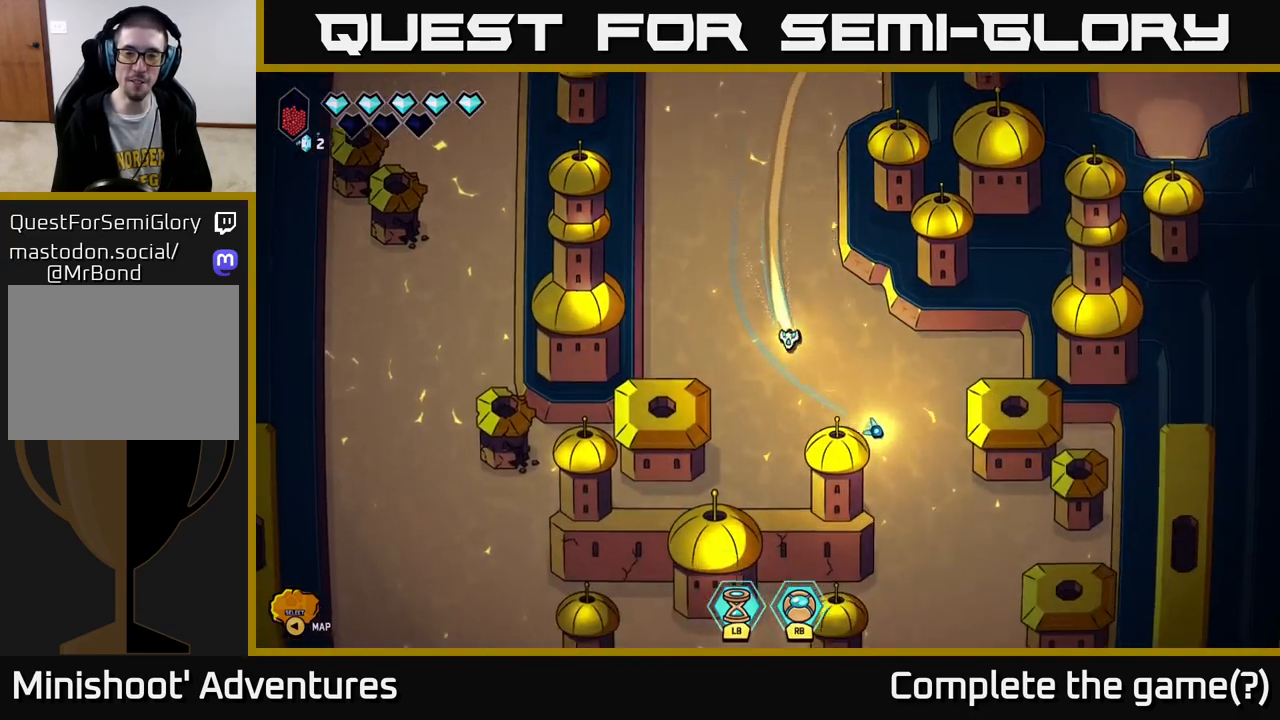
{"buttons": ["L2"], "left_stick": "right", "right_stick": "center", "events": [[200, "left_stick", "up-right"], [283, "L2", "up"], [400, "L2", "down"], [500, "left_stick", "right"]]}
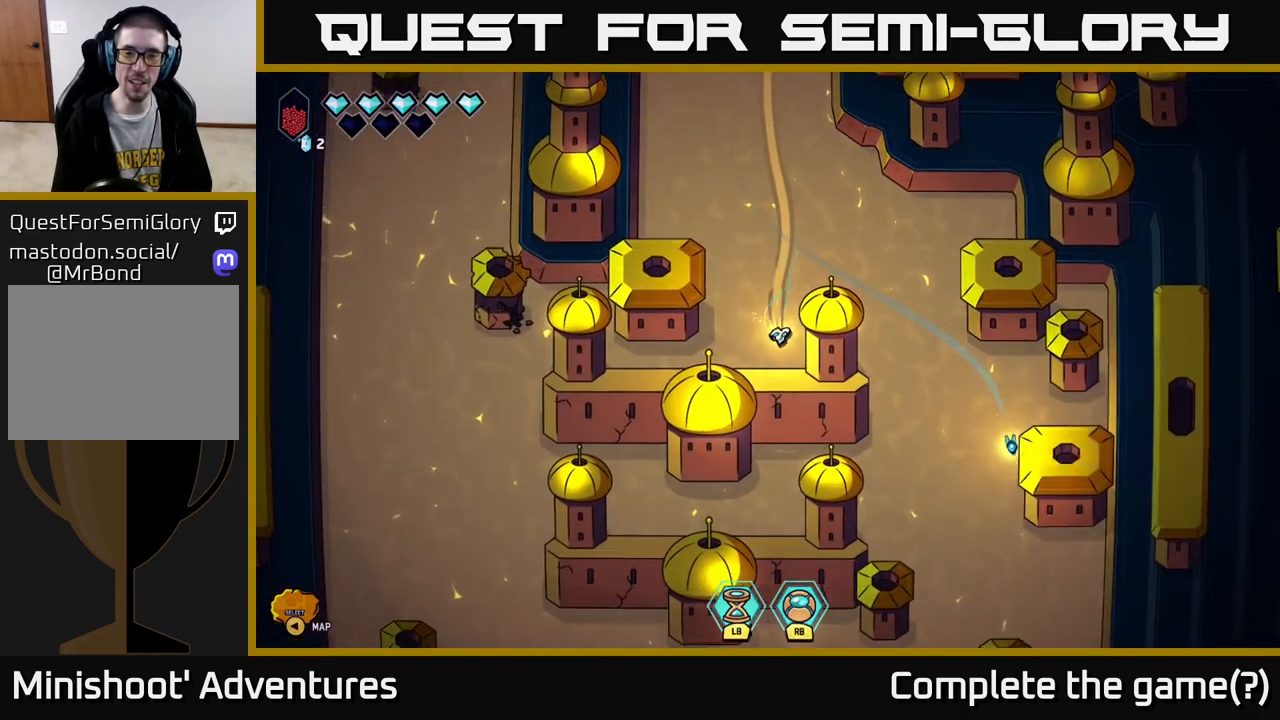
{"buttons": ["L2"], "left_stick": "down", "right_stick": "center", "events": [[433, "left_stick", "down"]]}